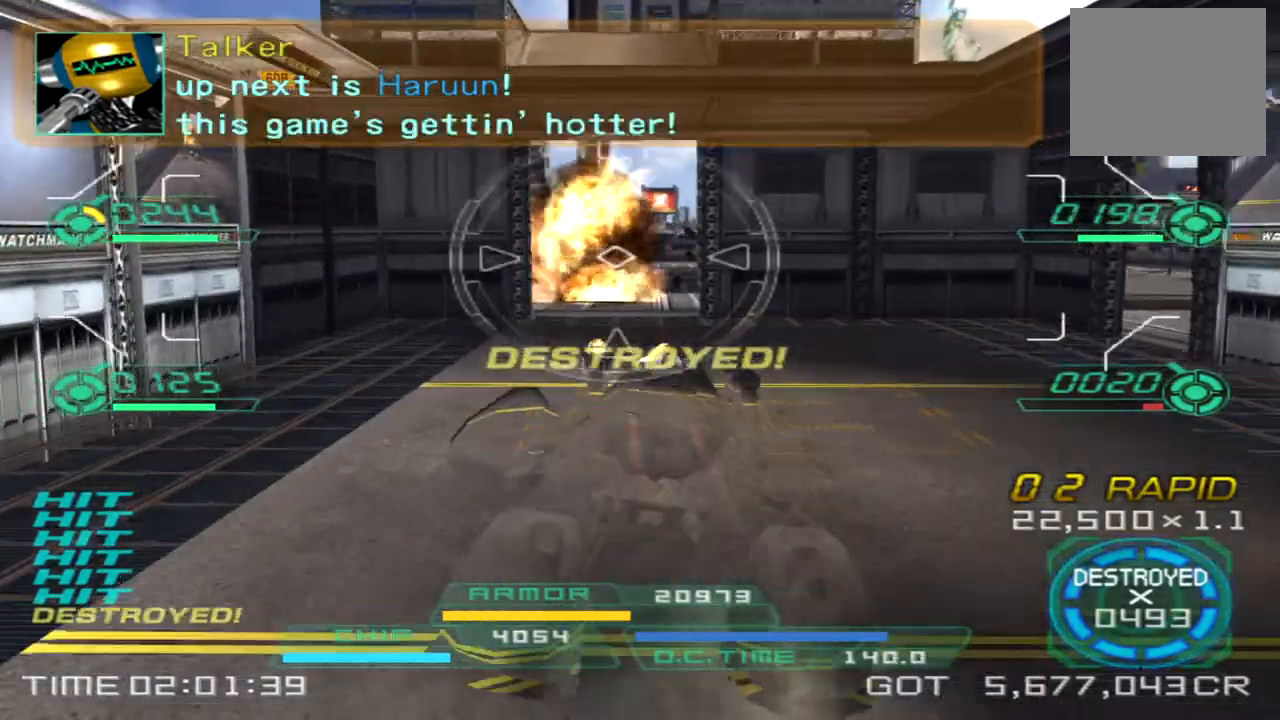
Gameplay with a controller (PlayStation layout); each line is a JSON object with the inputs held at the frame after it. "events" lists button and stick changes between this image and that frame as [ms after this image, input, new state], when the widget could be followed in between. Not read: R1 R3.
{"buttons": [], "left_stick": "up-right", "right_stick": "center", "events": [[33, "TRIANGLE", "down"], [100, "right_stick", "center"], [133, "TRIANGLE", "up"]]}
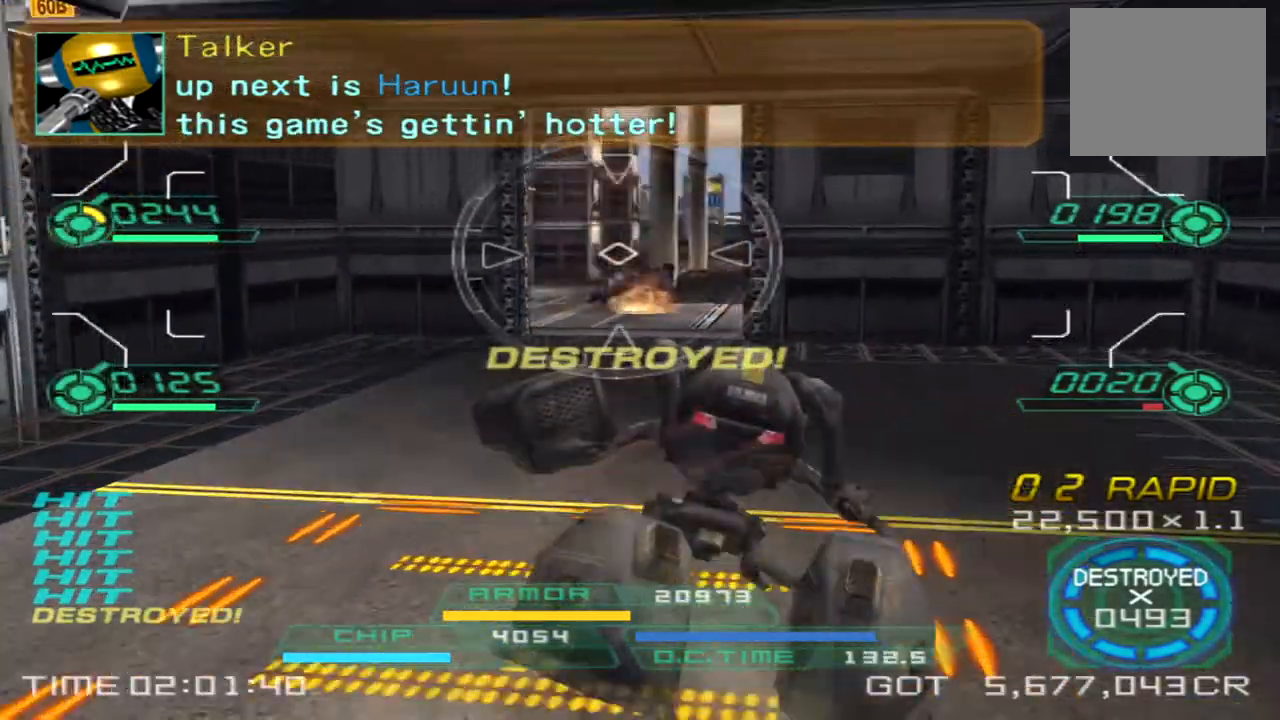
{"buttons": [], "left_stick": "up", "right_stick": "center", "events": [[17, "right_stick", "left"], [117, "left_stick", "up"], [133, "right_stick", "center"]]}
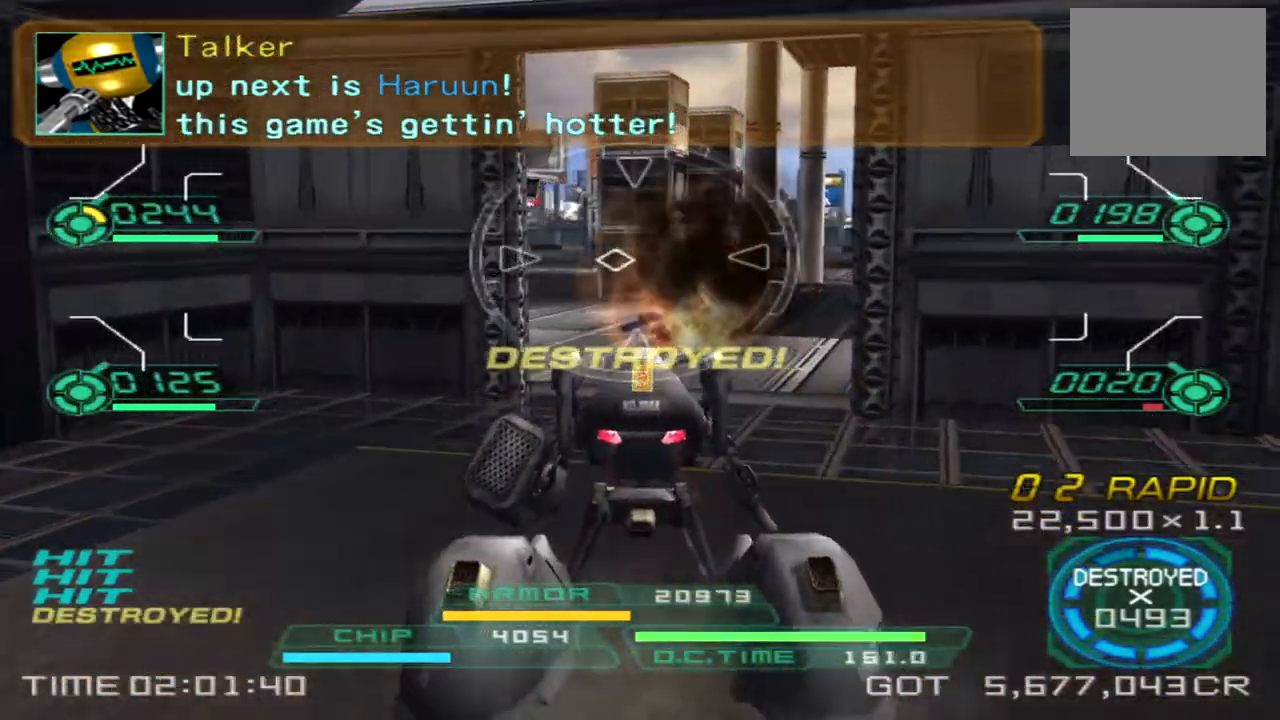
{"buttons": [], "left_stick": "up", "right_stick": "center", "events": [[17, "left_stick", "right"], [150, "left_stick", "down"], [283, "left_stick", "left"], [433, "left_stick", "up"]]}
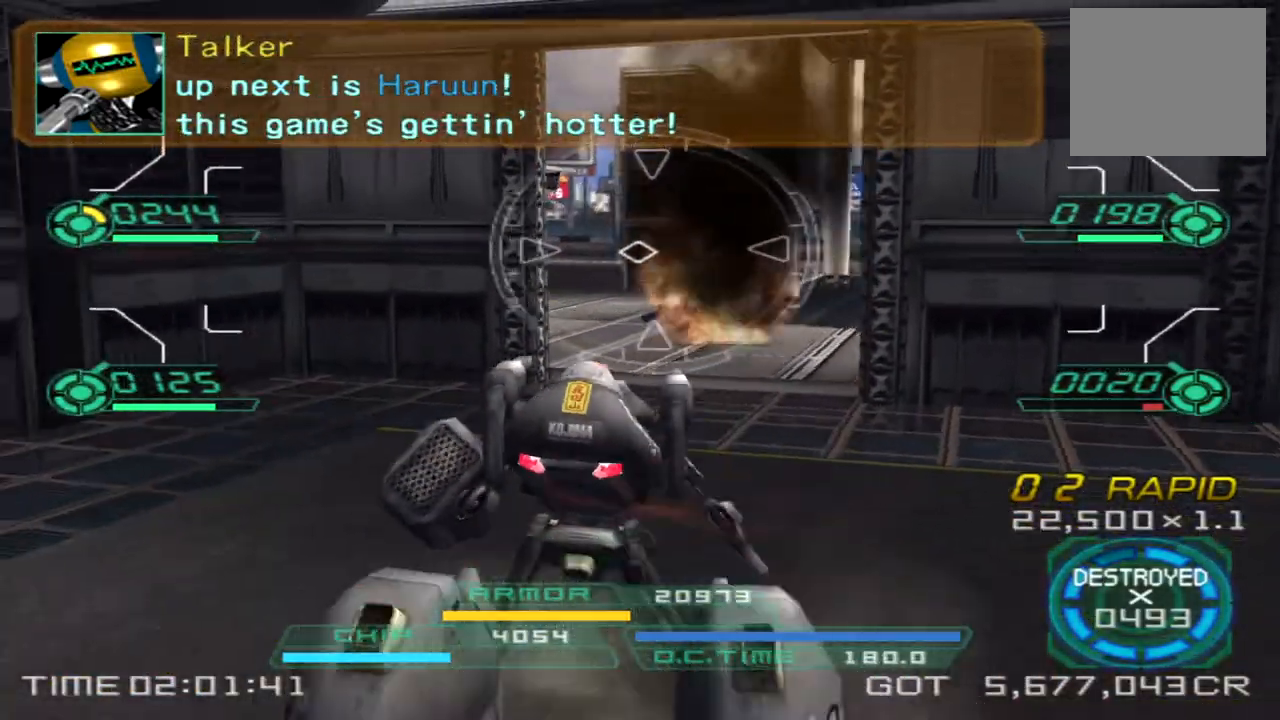
{"buttons": [], "left_stick": "up-right", "right_stick": "center", "events": [[400, "left_stick", "up-right"]]}
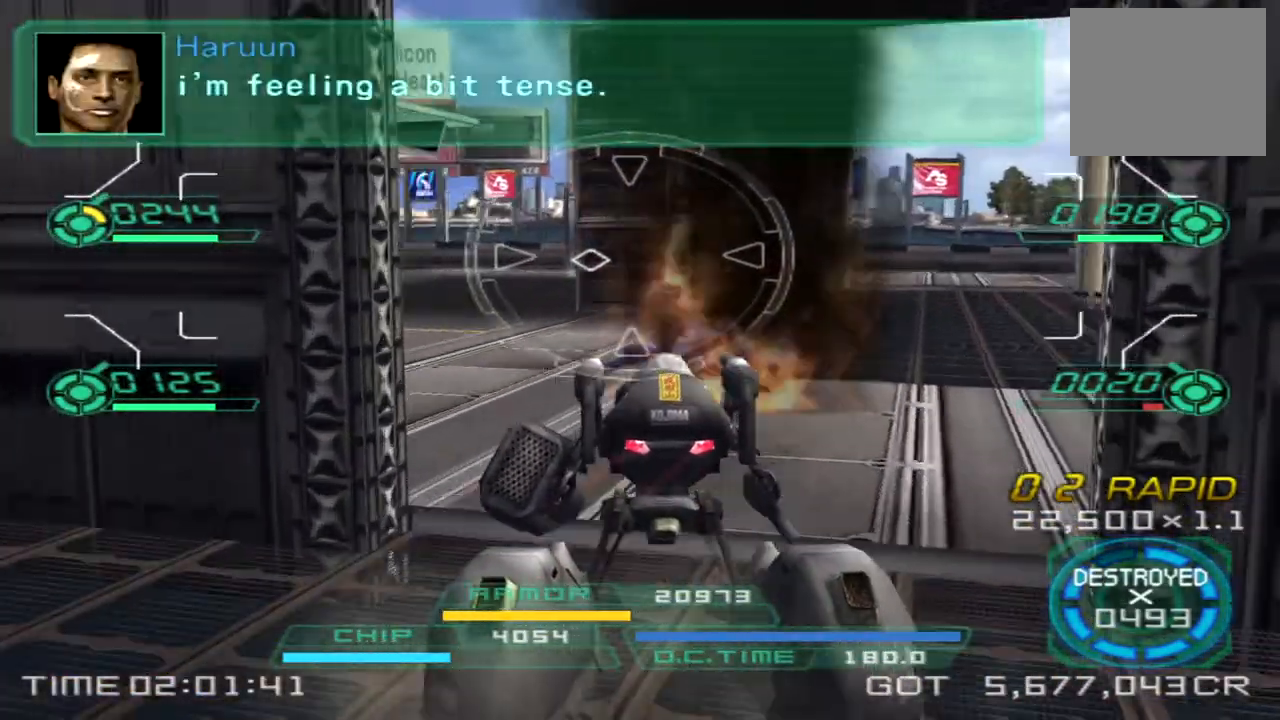
{"buttons": [], "left_stick": "up-right", "right_stick": "center", "events": []}
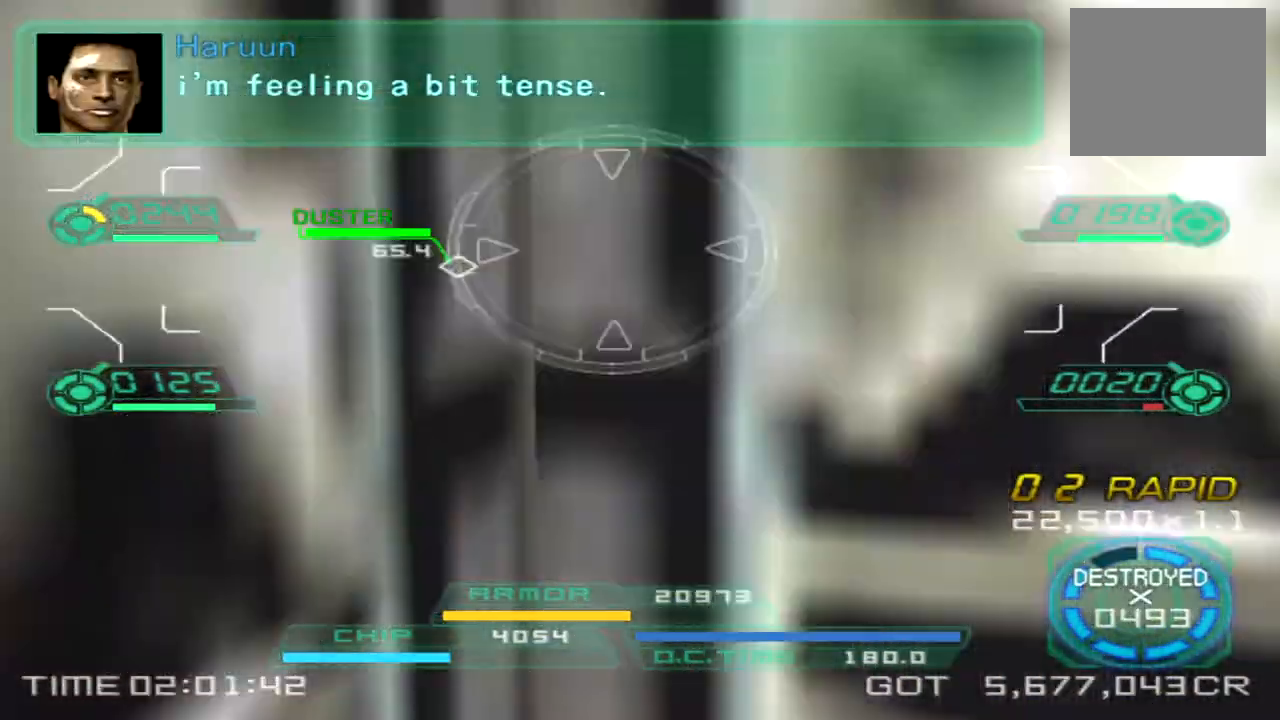
{"buttons": [], "left_stick": "up-right", "right_stick": "left", "events": [[467, "right_stick", "left"]]}
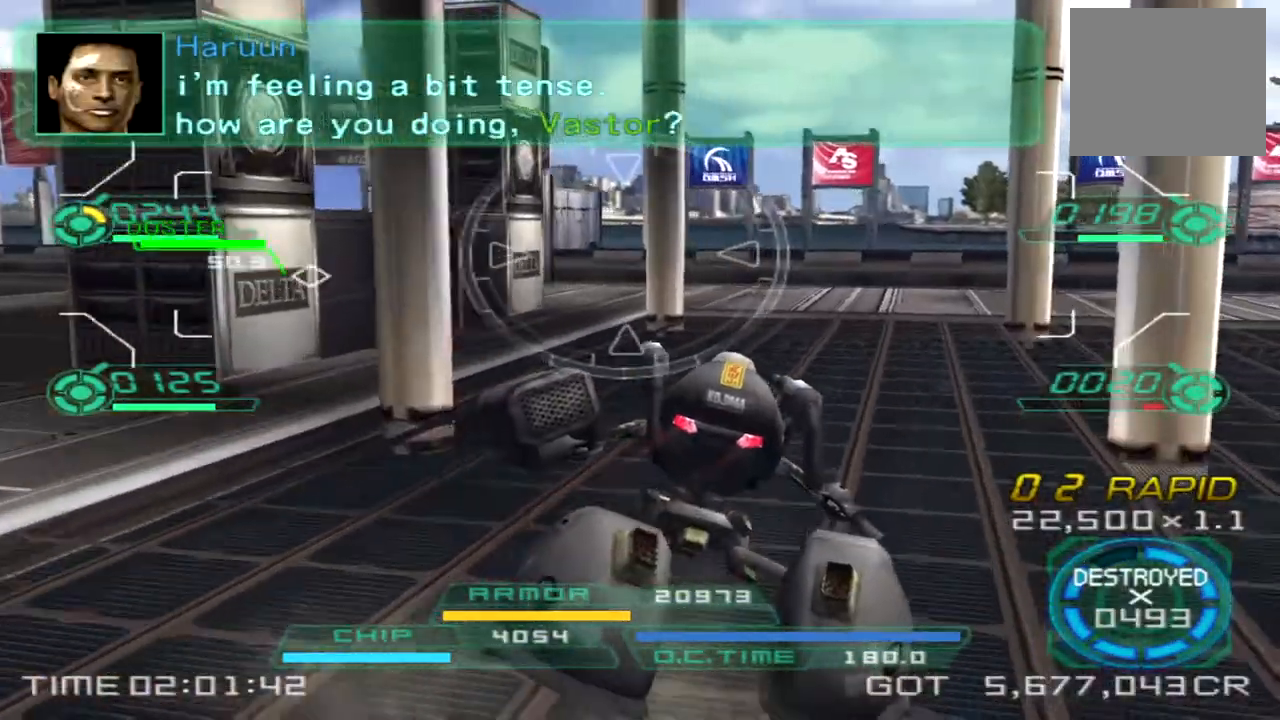
{"buttons": [], "left_stick": "up-right", "right_stick": "left", "events": [[250, "right_stick", "center"], [367, "right_stick", "left"]]}
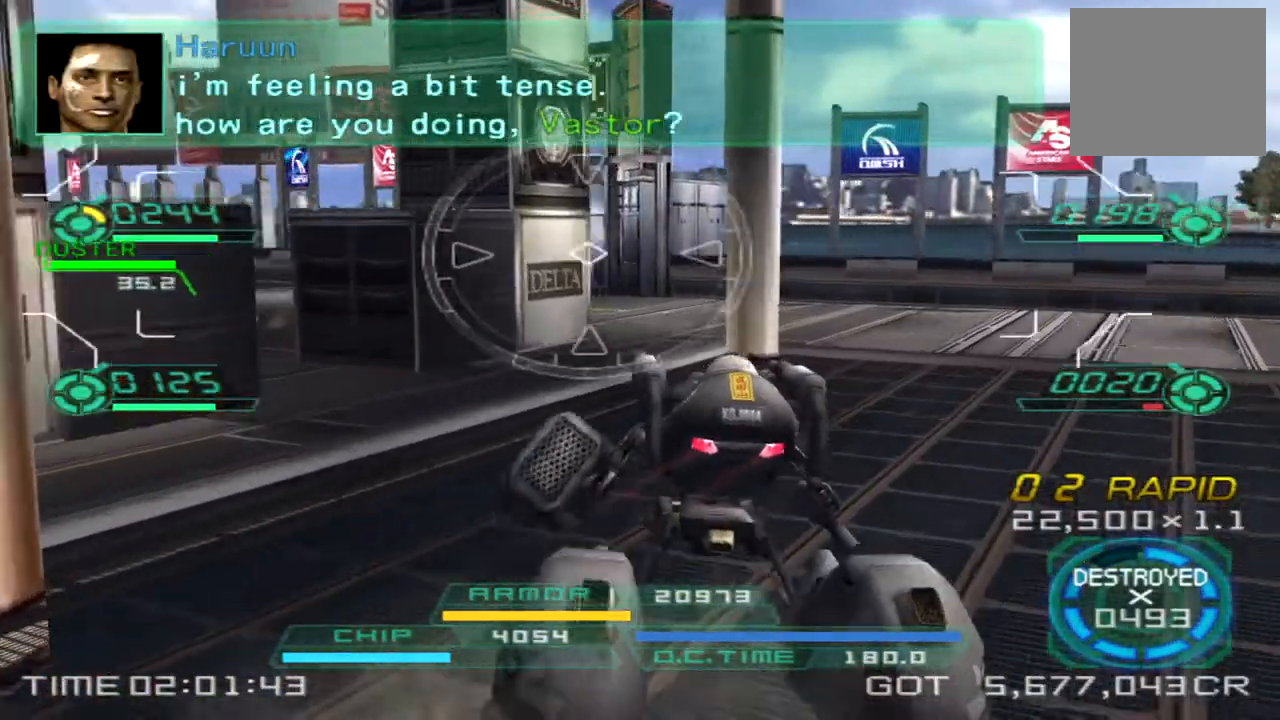
{"buttons": [], "left_stick": "down-right", "right_stick": "left", "events": [[483, "left_stick", "down-right"]]}
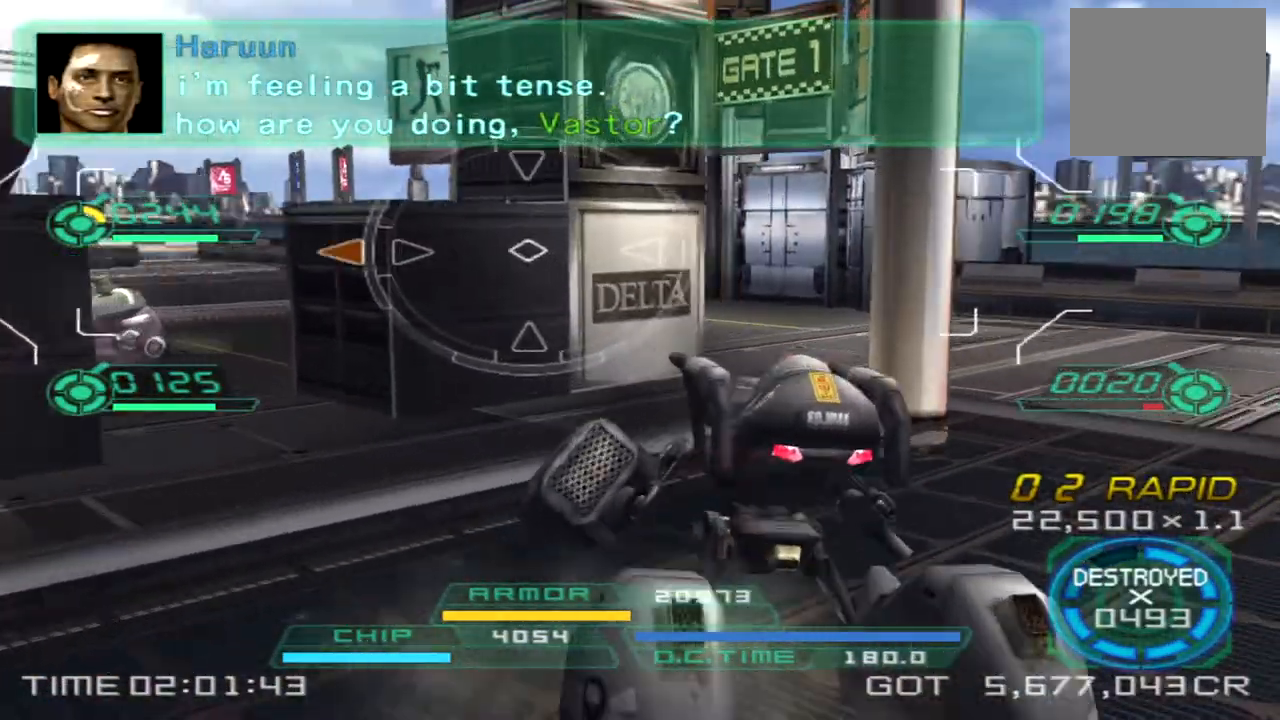
{"buttons": [], "left_stick": "down", "right_stick": "left", "events": [[233, "TRIANGLE", "down"], [250, "left_stick", "down"], [367, "TRIANGLE", "up"]]}
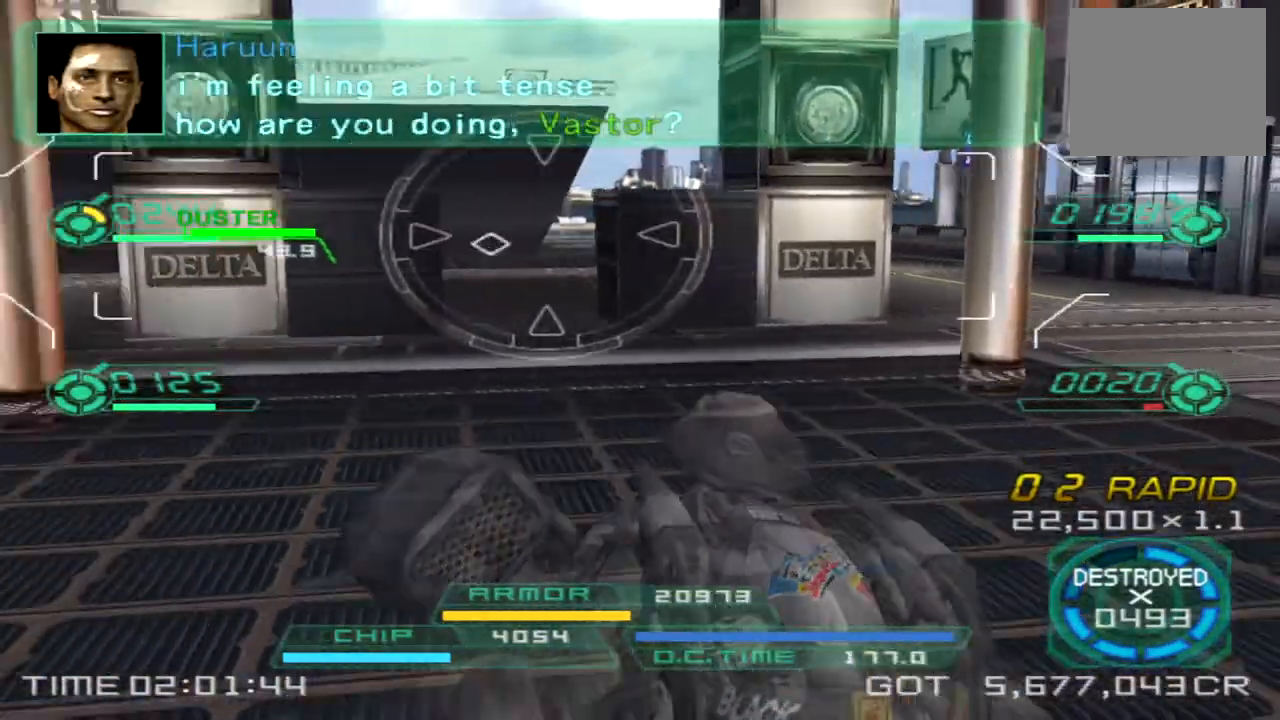
{"buttons": [], "left_stick": "left", "right_stick": "left", "events": [[17, "left_stick", "down-left"], [250, "left_stick", "left"]]}
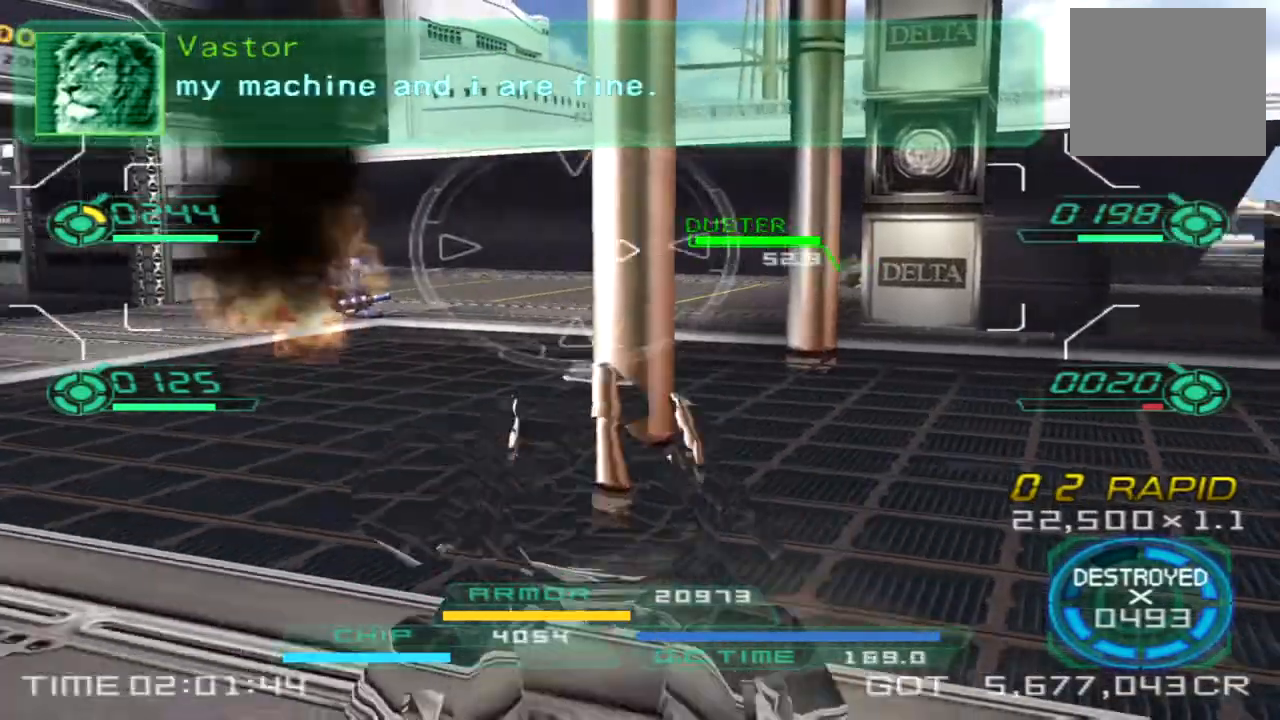
{"buttons": [], "left_stick": "left", "right_stick": "left"}
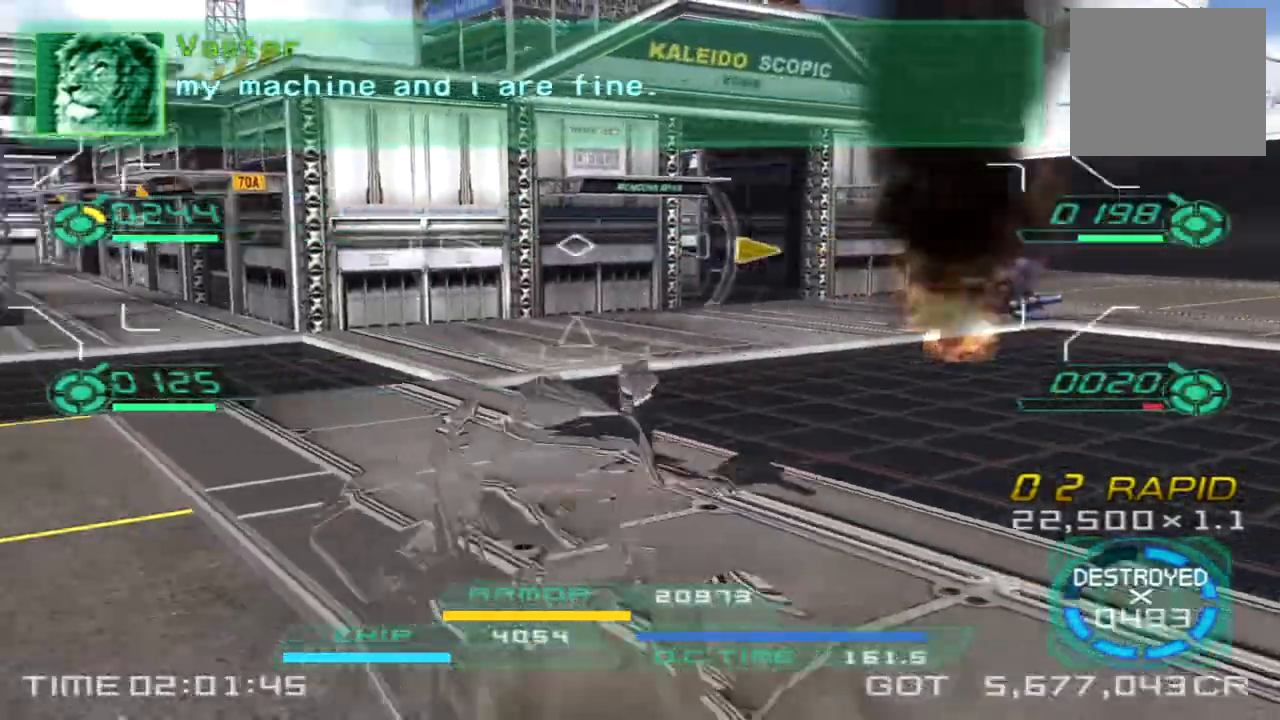
{"buttons": [], "left_stick": "up", "right_stick": "left", "events": [[117, "left_stick", "up"]]}
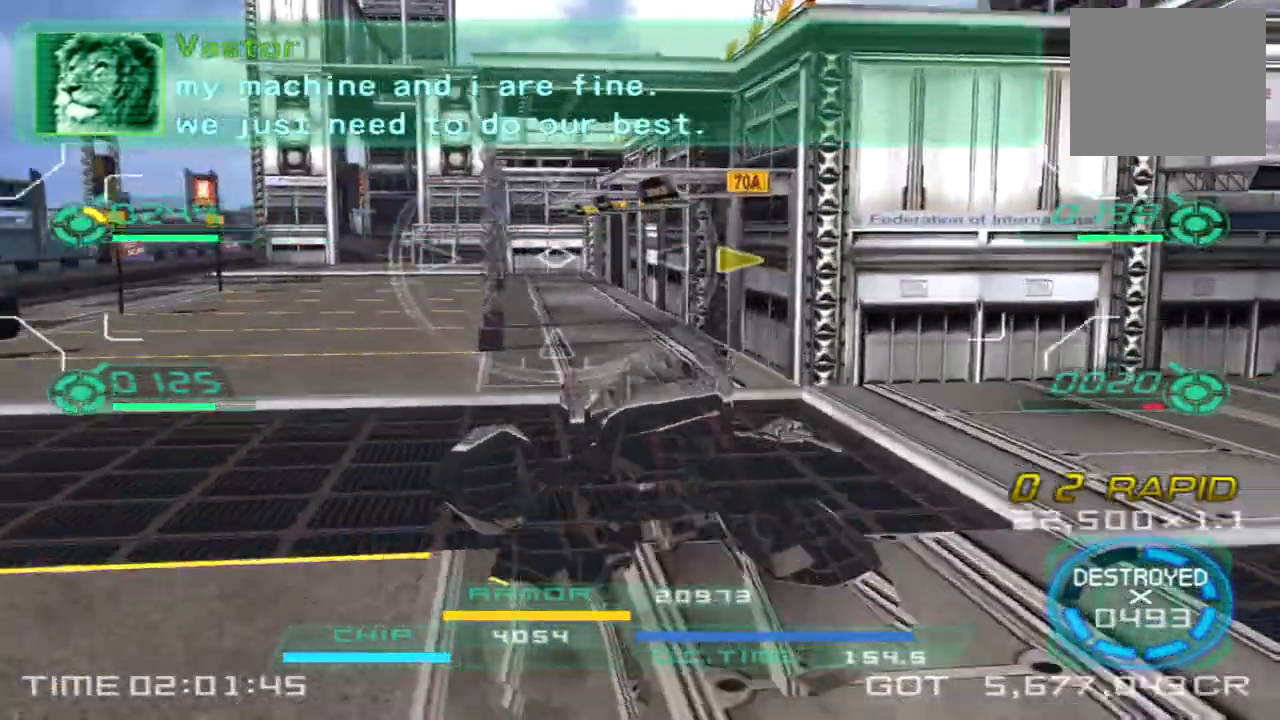
{"buttons": [], "left_stick": "up", "right_stick": "center", "events": [[17, "right_stick", "center"]]}
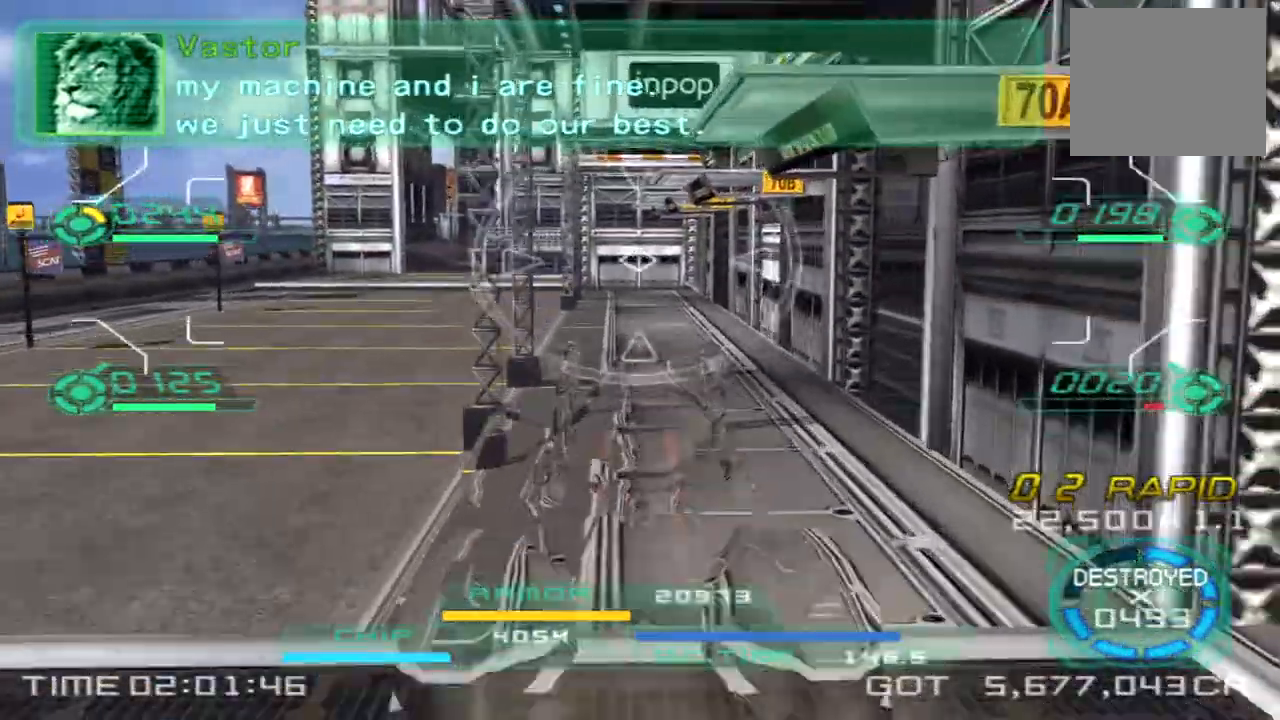
{"buttons": [], "left_stick": "up", "right_stick": "left", "events": [[283, "TRIANGLE", "down"], [367, "TRIANGLE", "up"], [483, "right_stick", "left"]]}
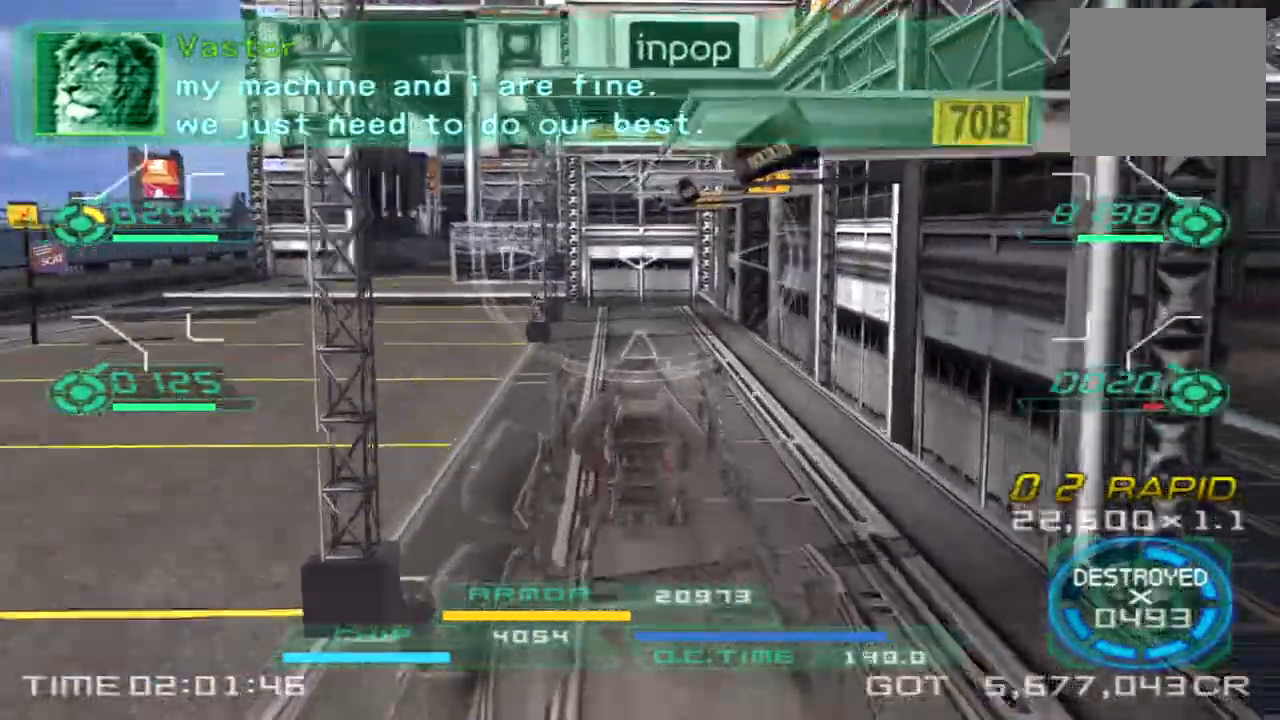
{"buttons": [], "left_stick": "up", "right_stick": "center", "events": [[150, "right_stick", "center"]]}
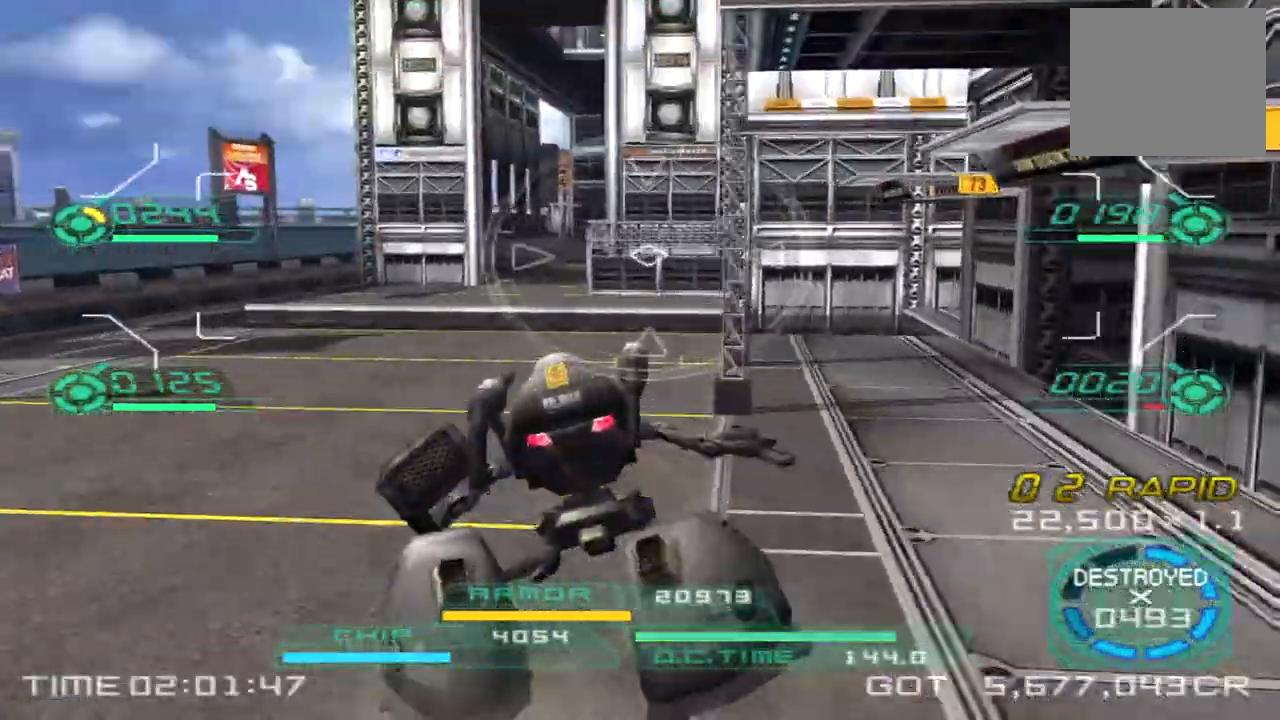
{"buttons": [], "left_stick": "up", "right_stick": "center", "events": [[250, "right_stick", "down-right"], [417, "right_stick", "center"]]}